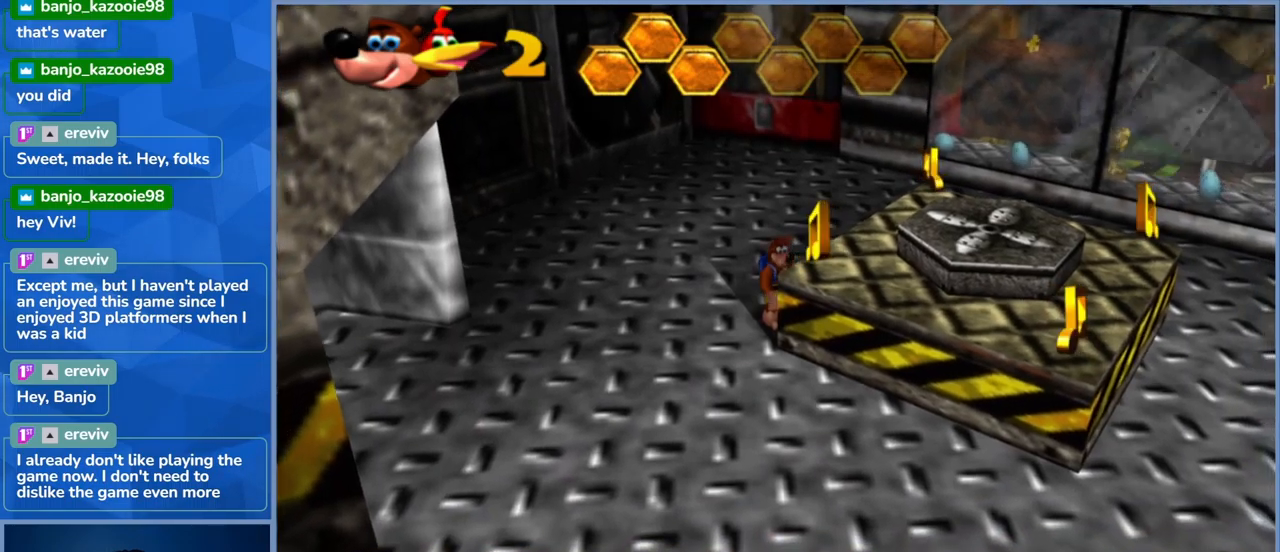
Gameplay with a controller (Xbox layout); each line is a JSON object with the inputs held at the frame after it (dt_ms = milliseconds from this image to that frame). "events" lists button and stick changes between this image and that frame as [ms after this image, input, new state], when the widget could be followed in between. Not read: L3 R3.
{"dt_ms": 500, "buttons": [], "left_stick": "center", "right_stick": "center", "events": [[83, "left_stick", "down-right"], [150, "A", "down"], [383, "A", "up"], [450, "left_stick", "center"]]}
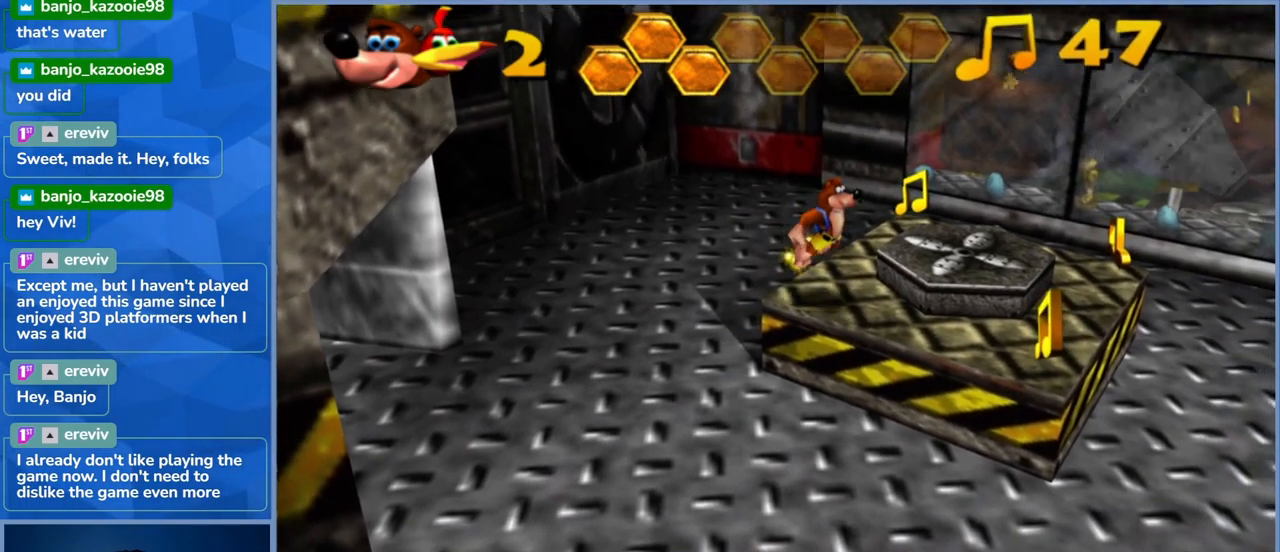
{"dt_ms": 500, "buttons": [], "left_stick": "center", "right_stick": "center", "events": []}
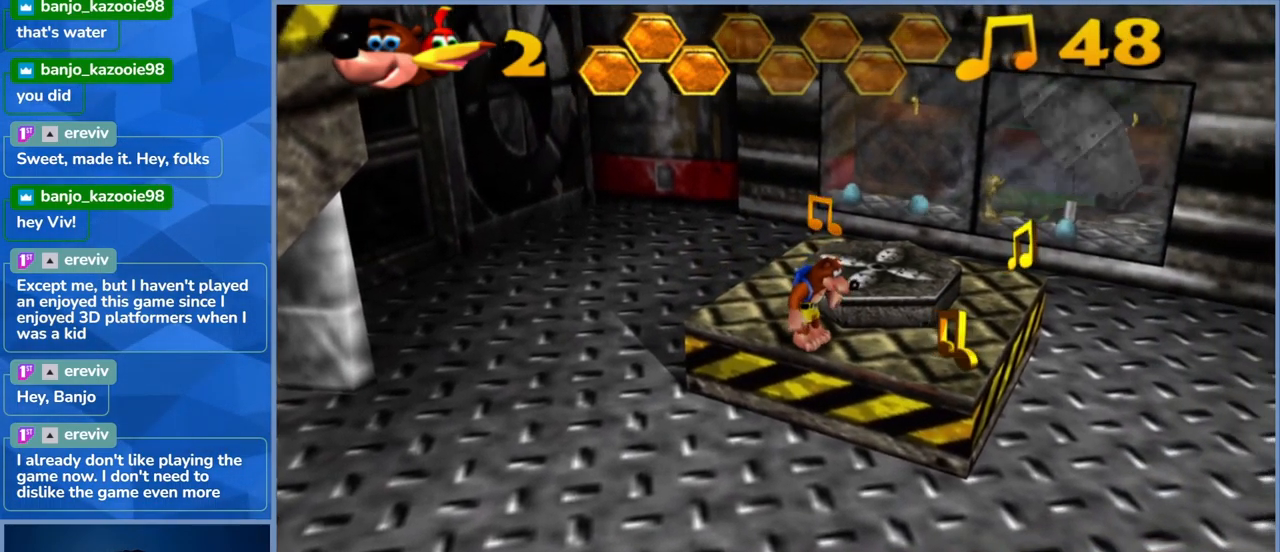
{"dt_ms": 500, "buttons": [], "left_stick": "right", "right_stick": "center", "events": [[217, "left_stick", "right"]]}
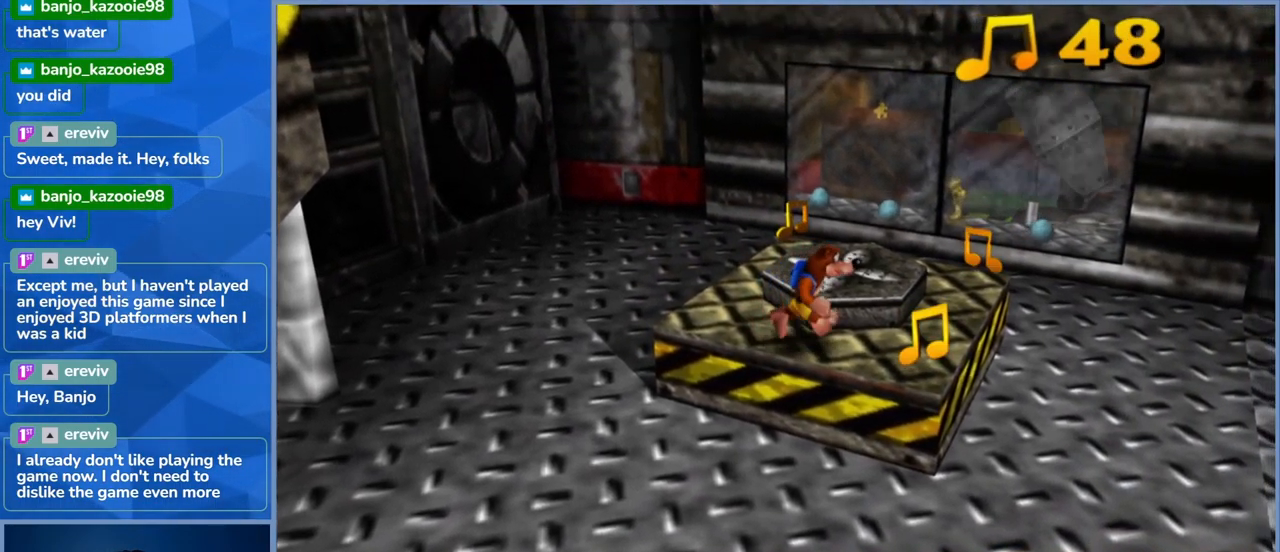
{"dt_ms": 500, "buttons": [], "left_stick": "center", "right_stick": "center", "events": [[333, "left_stick", "center"]]}
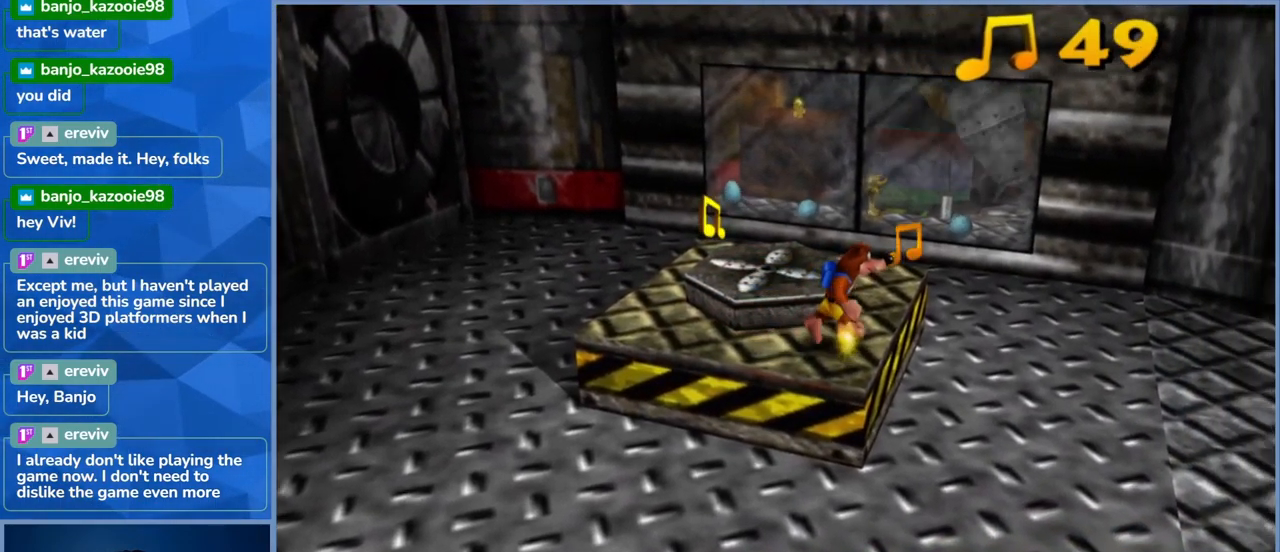
{"dt_ms": 500, "buttons": [], "left_stick": "center", "right_stick": "center", "events": []}
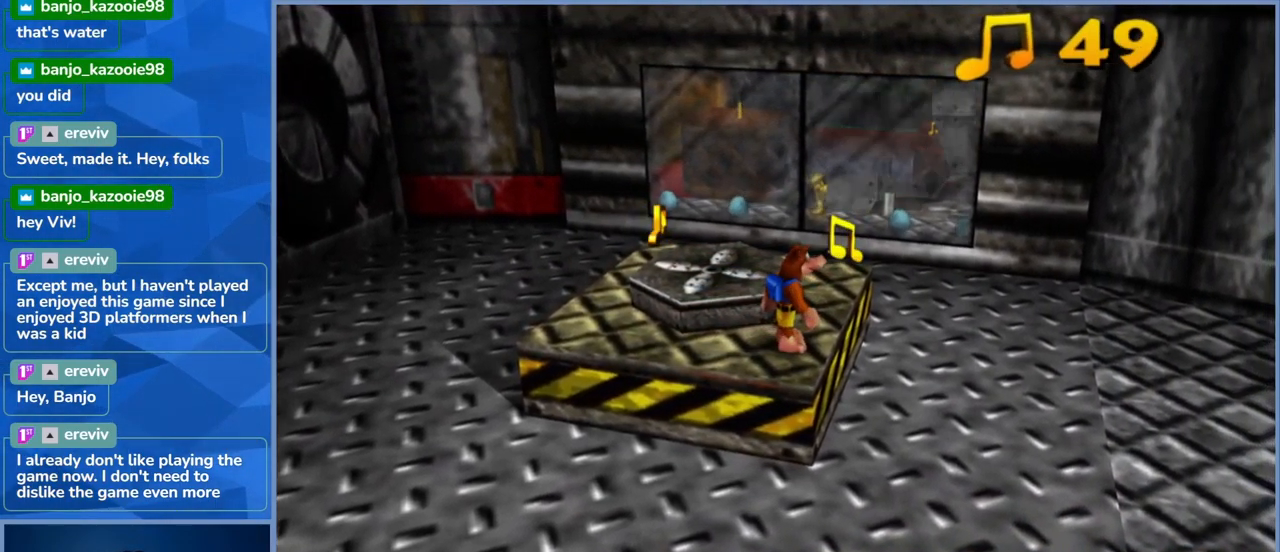
{"dt_ms": 500, "buttons": [], "left_stick": "center", "right_stick": "center", "events": []}
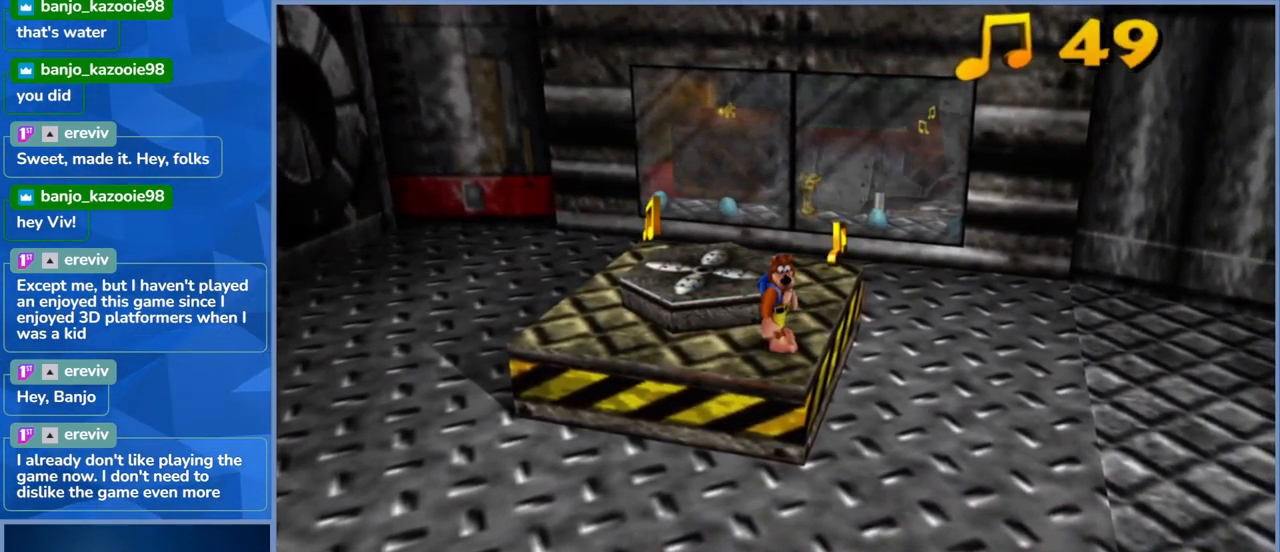
{"dt_ms": 1000, "buttons": [], "left_stick": "center", "right_stick": "center"}
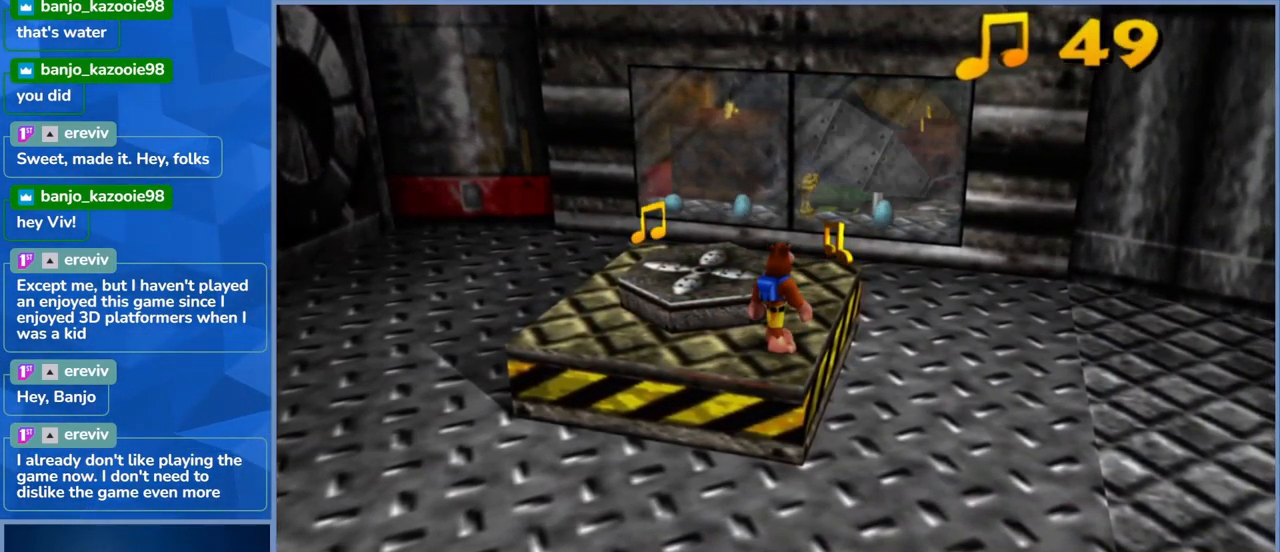
{"dt_ms": 500, "buttons": [], "left_stick": "center", "right_stick": "center", "events": []}
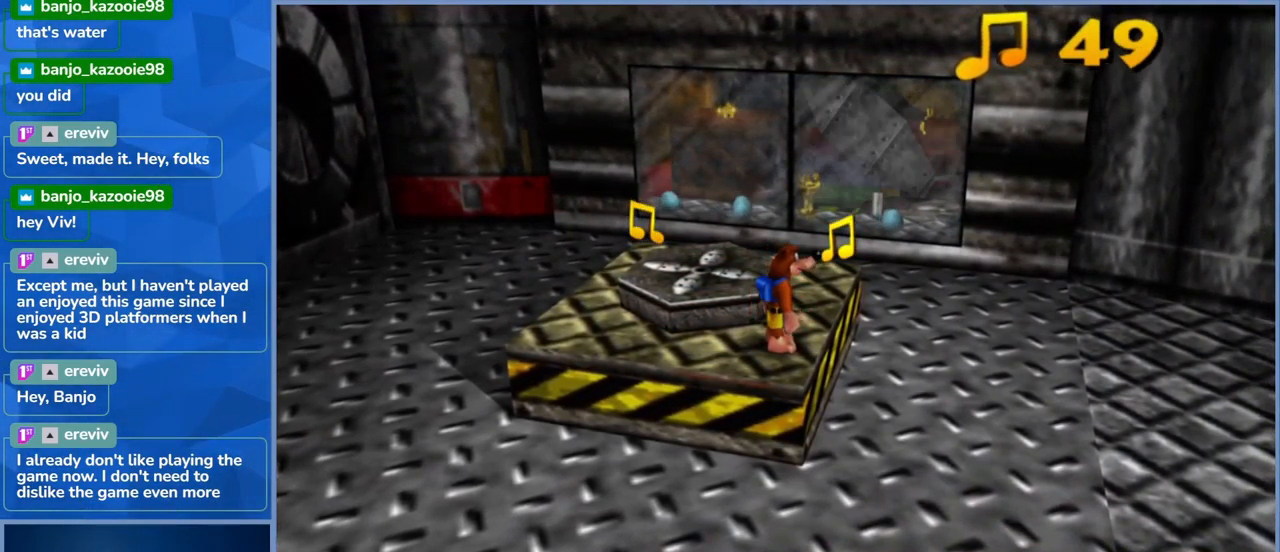
{"dt_ms": 516, "buttons": [], "left_stick": "center", "right_stick": "center", "events": []}
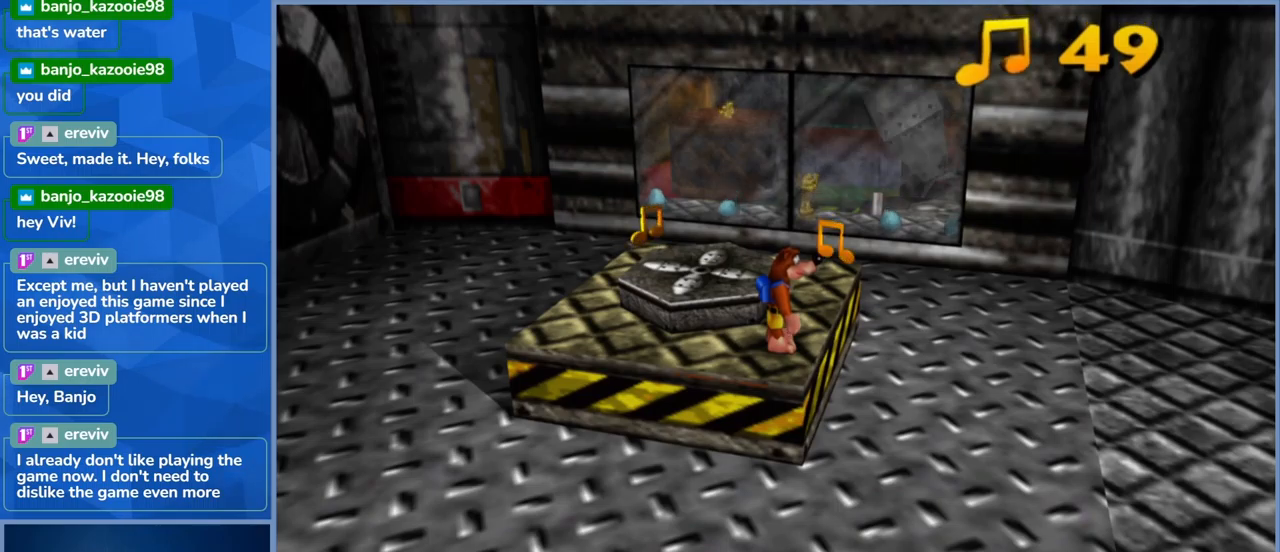
{"dt_ms": 500, "buttons": [], "left_stick": "center", "right_stick": "center", "events": []}
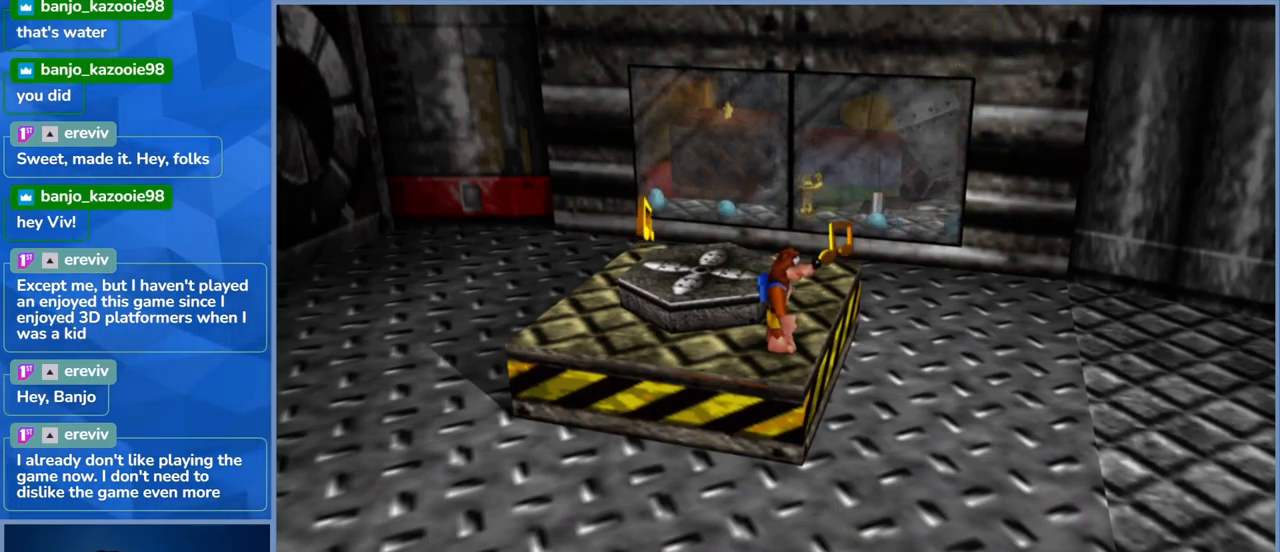
{"dt_ms": 500, "buttons": [], "left_stick": "center", "right_stick": "center", "events": []}
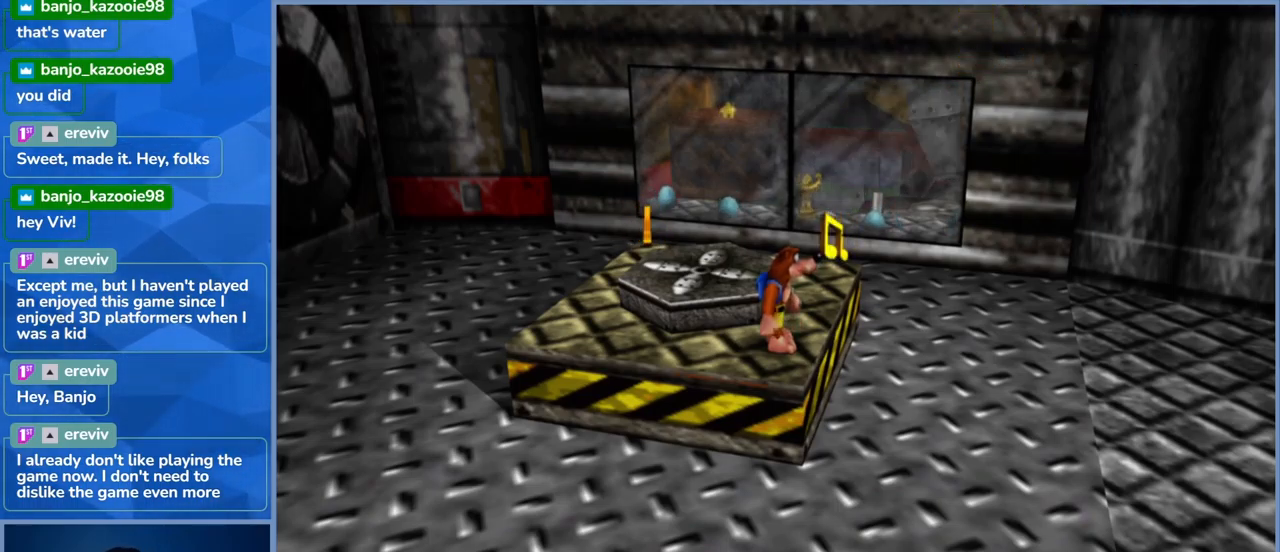
{"dt_ms": 500, "buttons": [], "left_stick": "center", "right_stick": "center", "events": []}
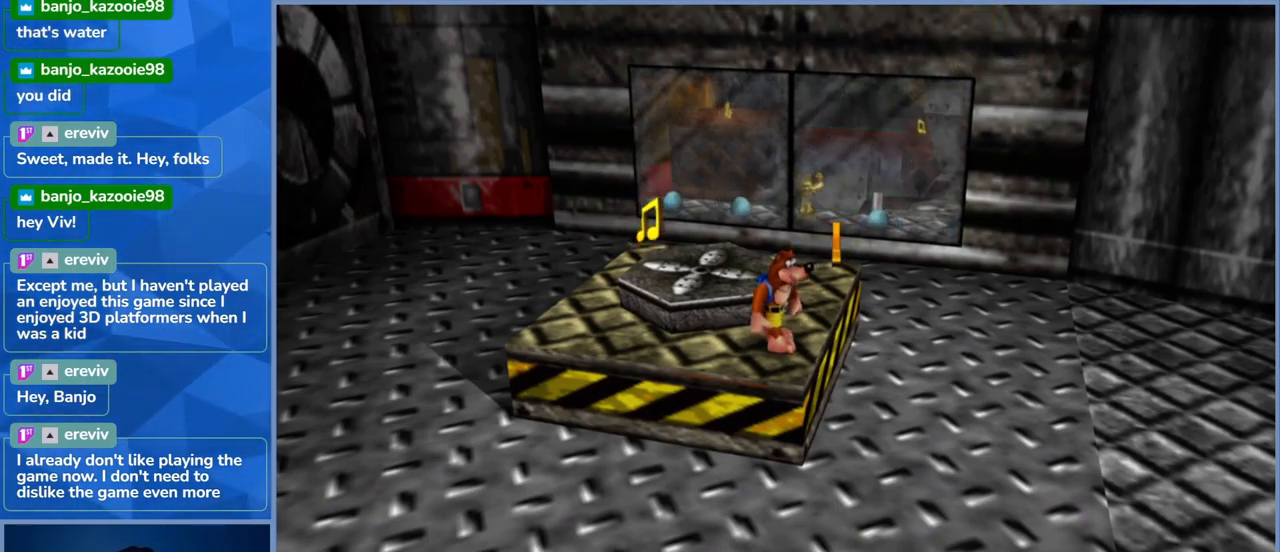
{"dt_ms": 500, "buttons": [], "left_stick": "up-right", "right_stick": "center", "events": [[217, "left_stick", "up-right"]]}
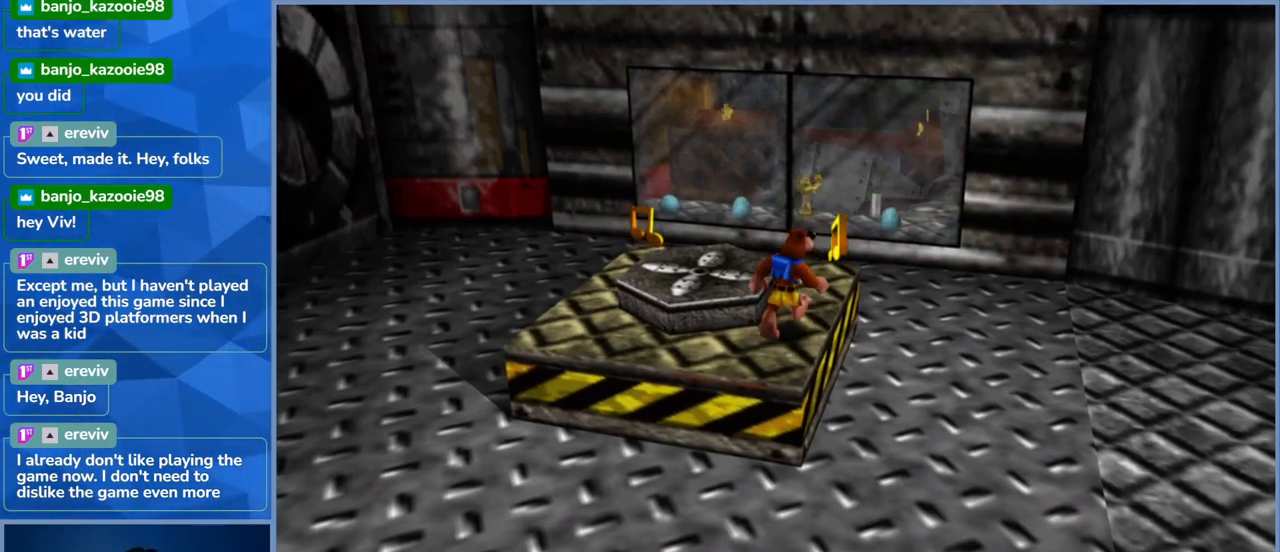
{"dt_ms": 500, "buttons": [], "left_stick": "up-left", "right_stick": "center", "events": [[150, "left_stick", "up"], [267, "left_stick", "up-left"]]}
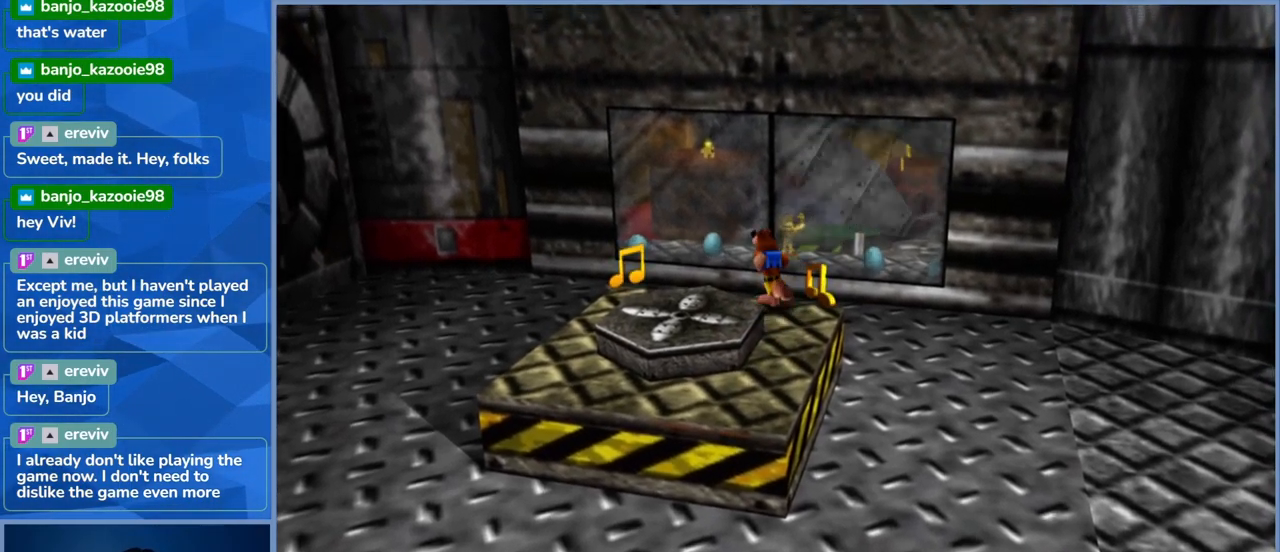
{"dt_ms": 500, "buttons": [], "left_stick": "left", "right_stick": "center", "events": [[183, "left_stick", "left"]]}
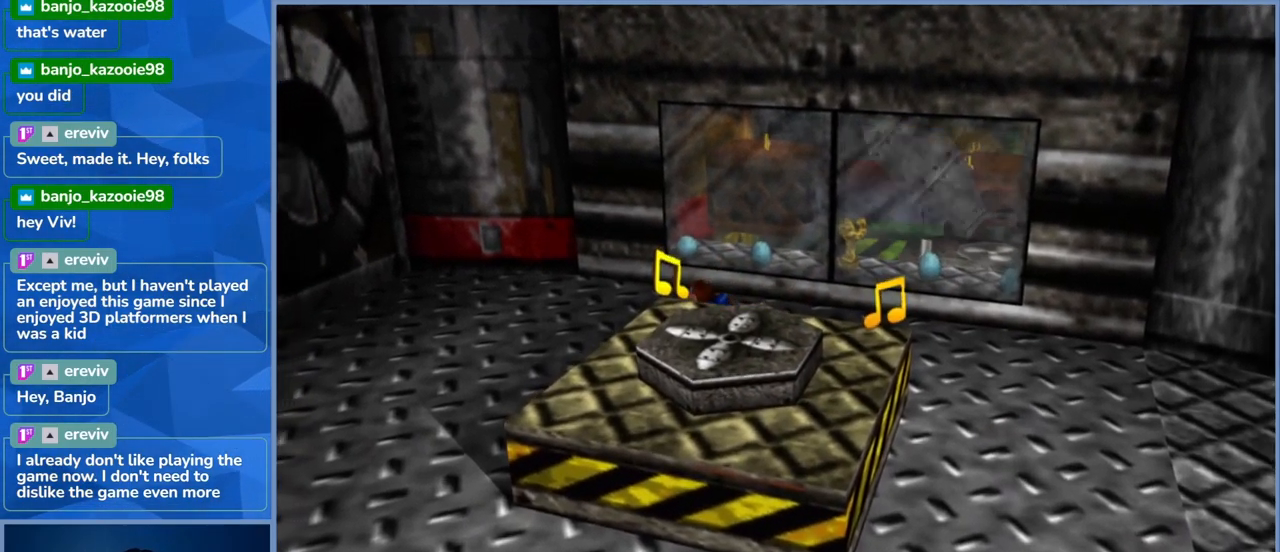
{"dt_ms": 500, "buttons": ["A"], "left_stick": "down", "right_stick": "center", "events": [[100, "left_stick", "center"], [450, "left_stick", "down"], [467, "A", "down"]]}
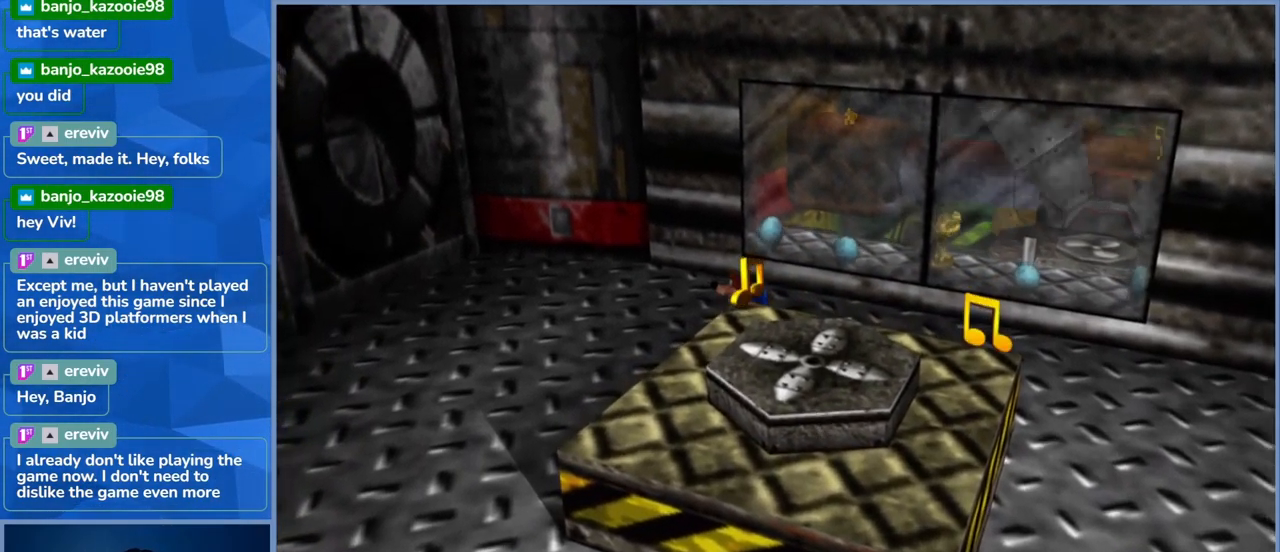
{"dt_ms": 500, "buttons": [], "left_stick": "center", "right_stick": "center", "events": [[150, "A", "up"], [417, "left_stick", "center"]]}
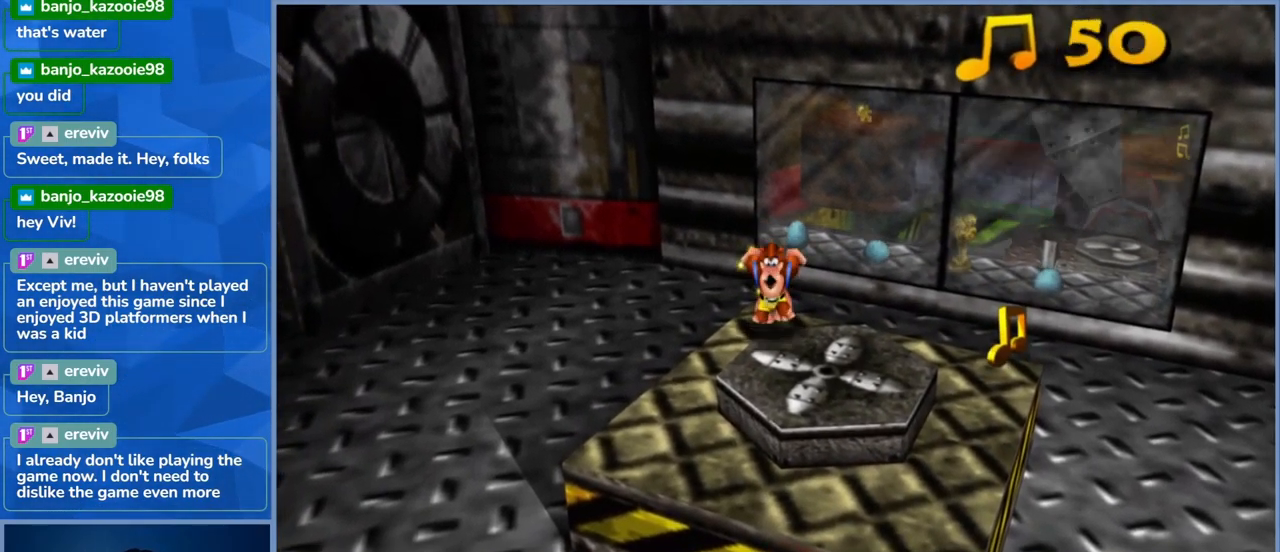
{"dt_ms": 500, "buttons": [], "left_stick": "right", "right_stick": "center", "events": [[183, "left_stick", "right"]]}
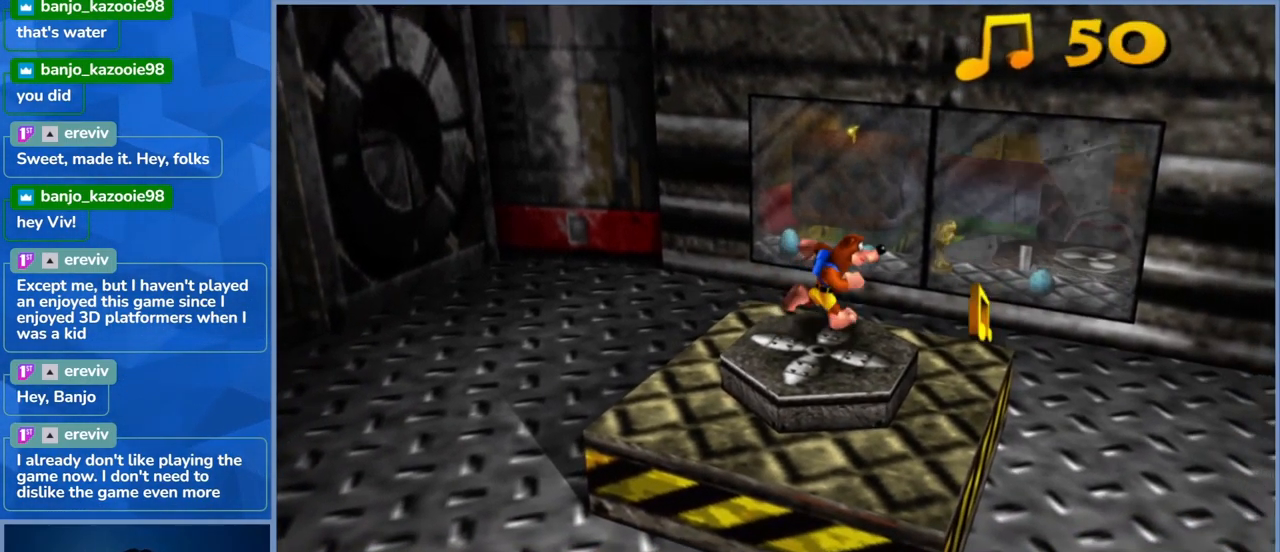
{"dt_ms": 500, "buttons": [], "left_stick": "center", "right_stick": "center", "events": [[367, "left_stick", "center"]]}
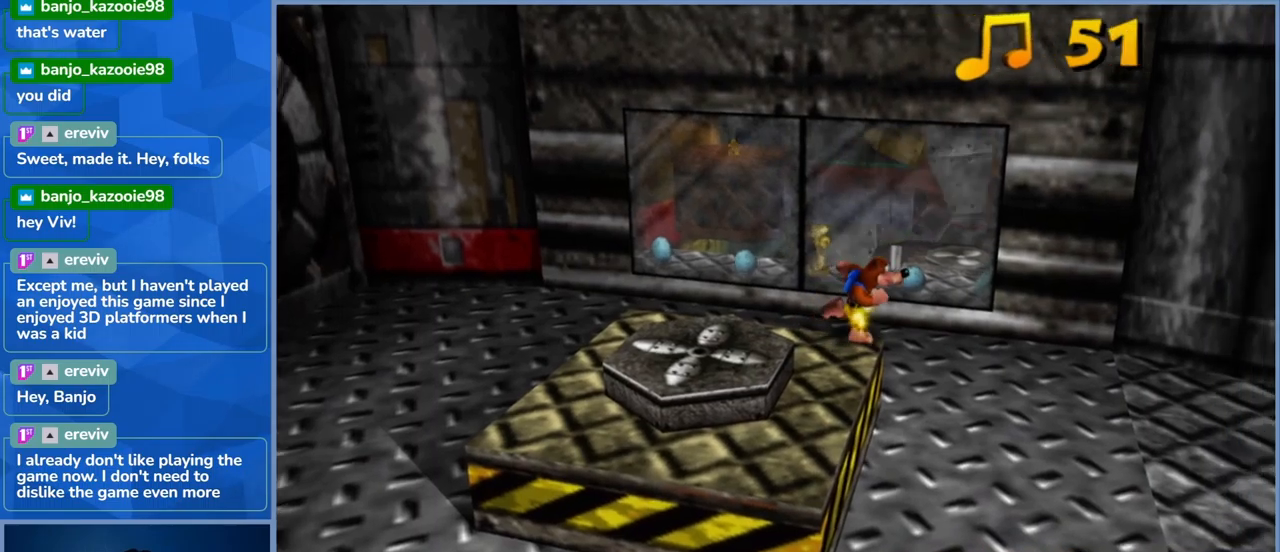
{"dt_ms": 500, "buttons": [], "left_stick": "up-right", "right_stick": "center", "events": [[367, "left_stick", "up-right"]]}
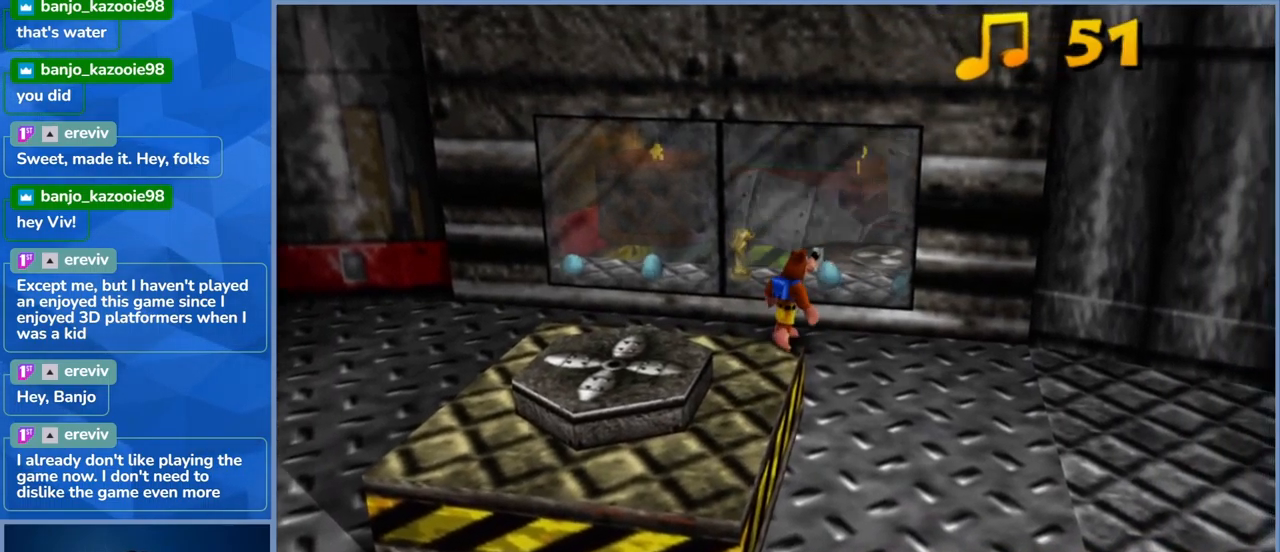
{"dt_ms": 500, "buttons": [], "left_stick": "right", "right_stick": "center", "events": [[67, "left_stick", "right"]]}
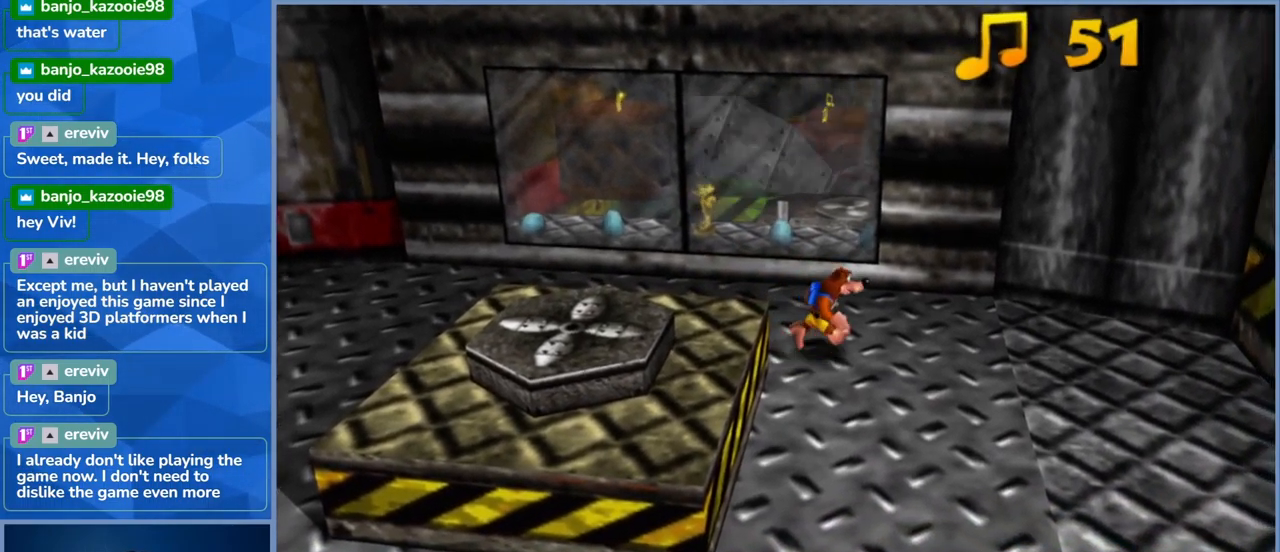
{"dt_ms": 500, "buttons": [], "left_stick": "right", "right_stick": "center", "events": []}
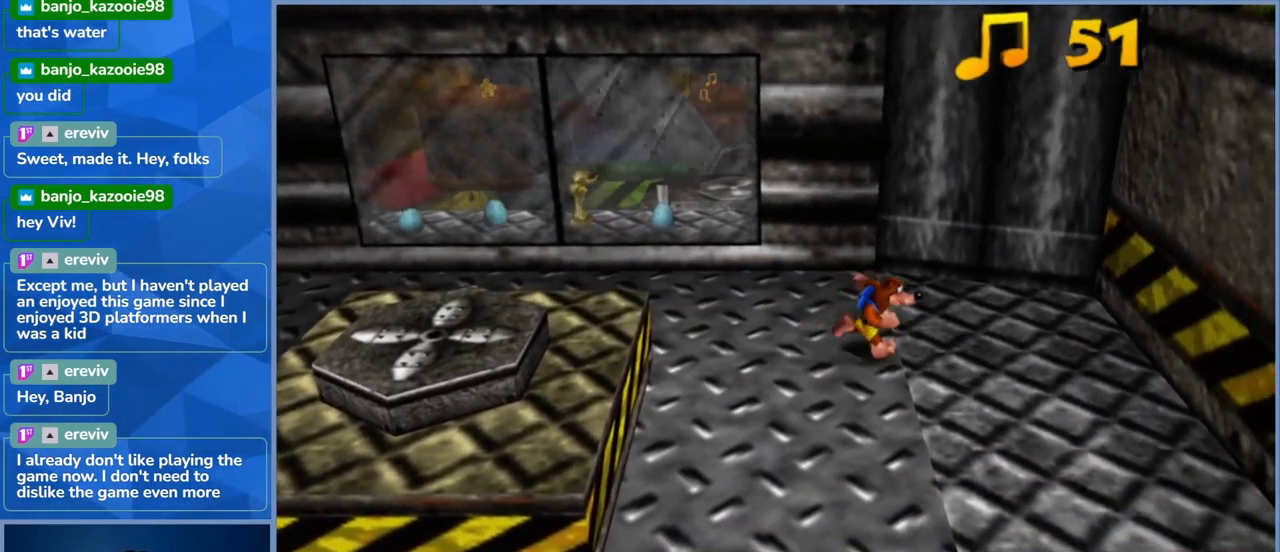
{"dt_ms": 500, "buttons": [], "left_stick": "down-left", "right_stick": "center", "events": [[284, "left_stick", "down"], [367, "left_stick", "down-left"]]}
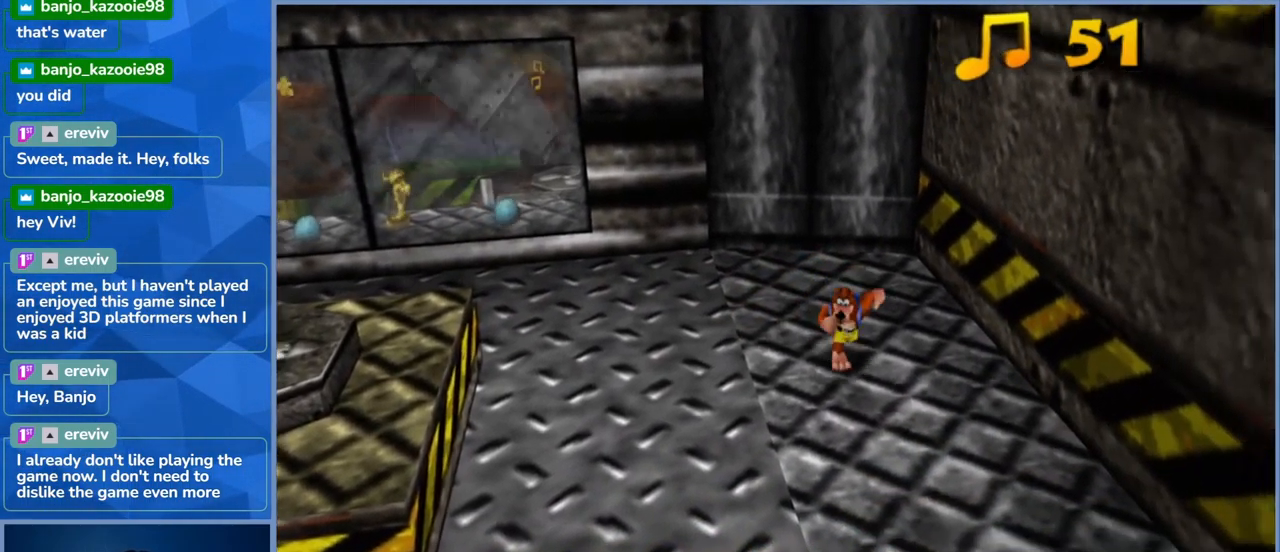
{"dt_ms": 500, "buttons": [], "left_stick": "left", "right_stick": "center", "events": [[450, "left_stick", "left"]]}
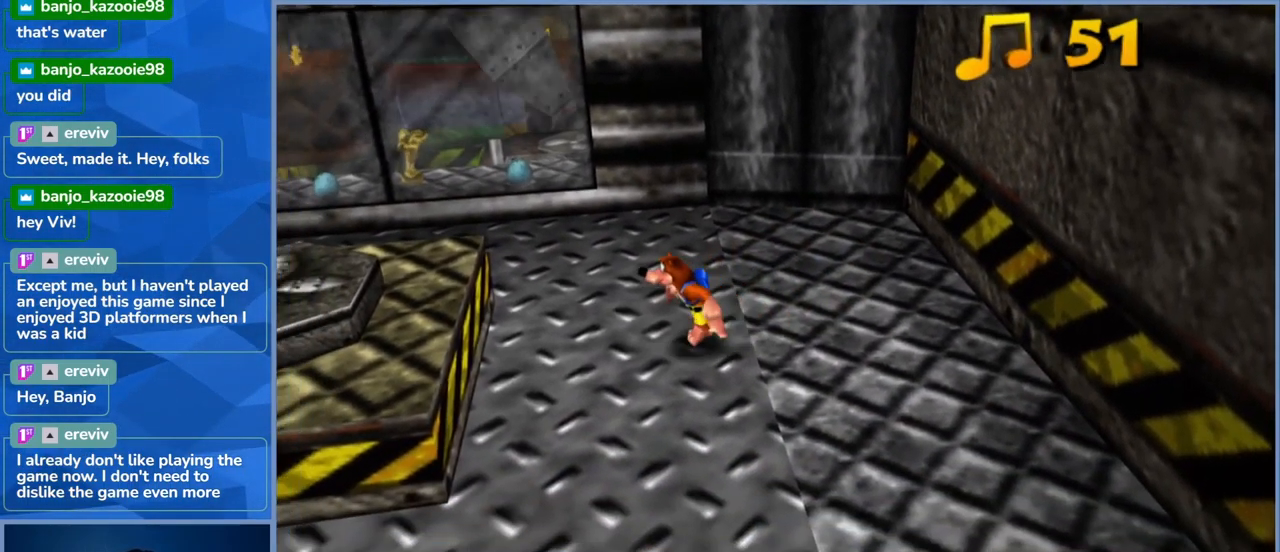
{"dt_ms": 500, "buttons": ["A"], "left_stick": "left", "right_stick": "center", "events": [[67, "A", "down"]]}
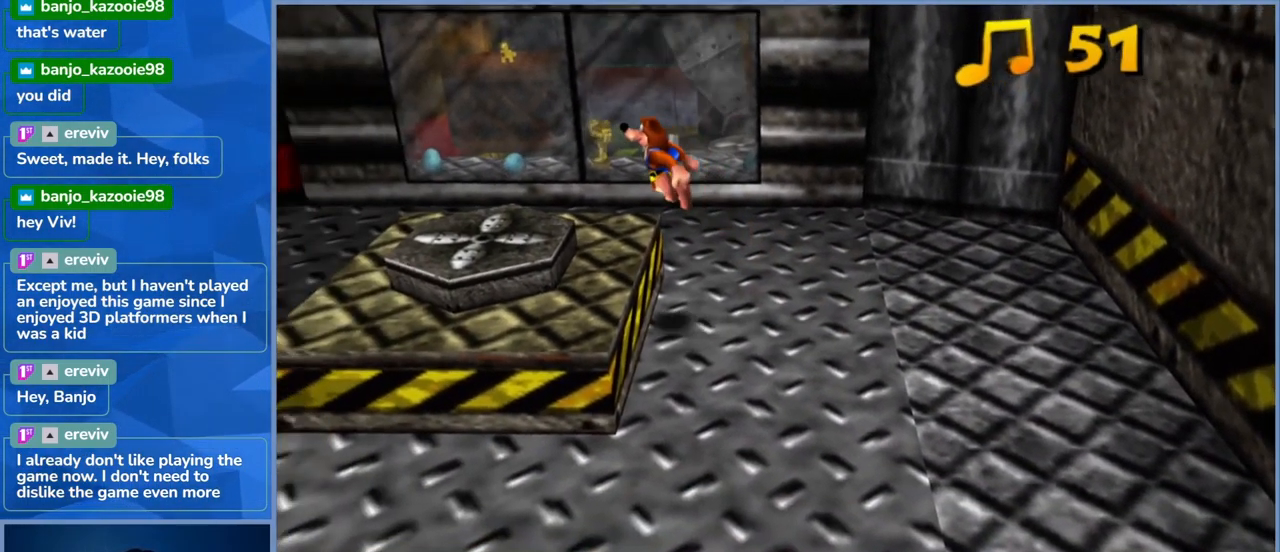
{"dt_ms": 500, "buttons": [], "left_stick": "down-left", "right_stick": "center", "events": [[50, "A", "up"], [50, "left_stick", "center"], [400, "left_stick", "left"], [467, "left_stick", "down-left"]]}
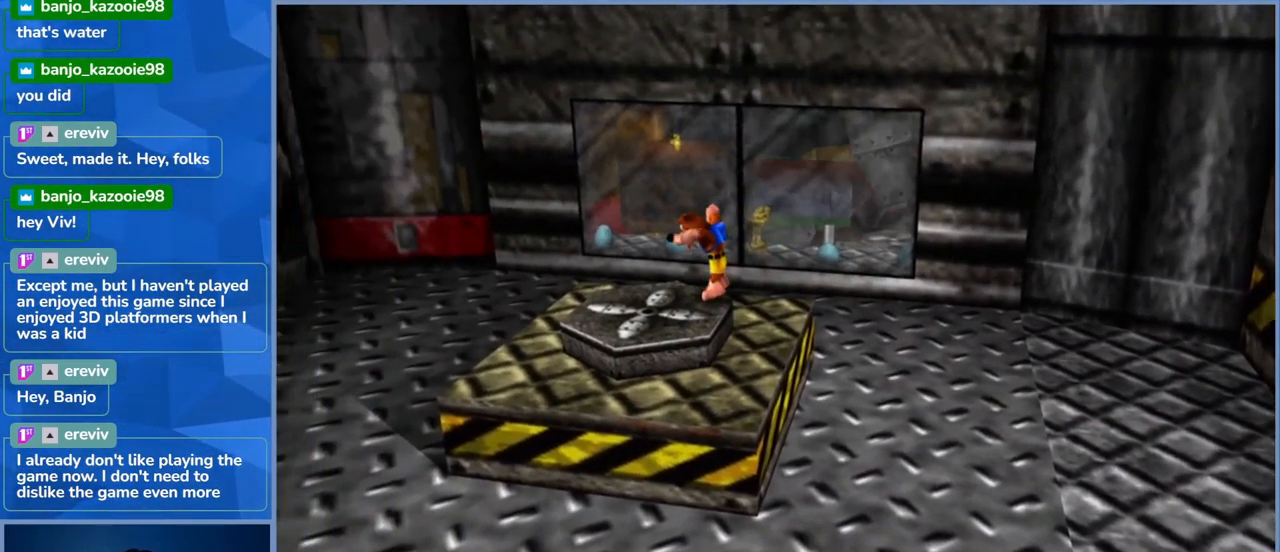
{"dt_ms": 500, "buttons": [], "left_stick": "center", "right_stick": "center", "events": [[184, "left_stick", "center"]]}
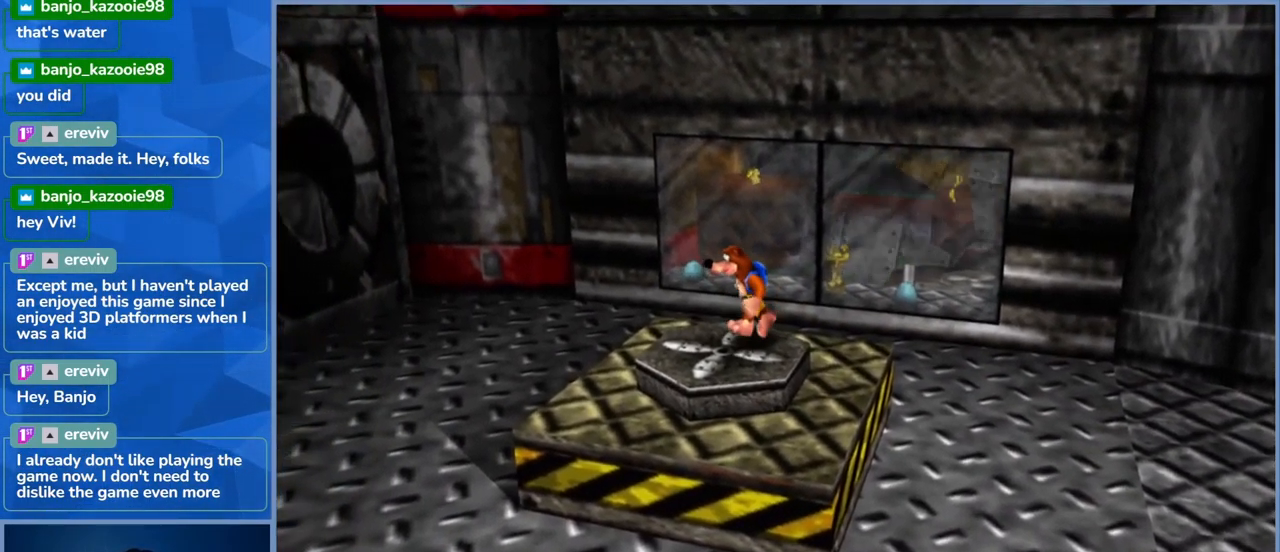
{"dt_ms": 500, "buttons": [], "left_stick": "center", "right_stick": "center", "events": [[184, "left_stick", "left"], [434, "left_stick", "center"]]}
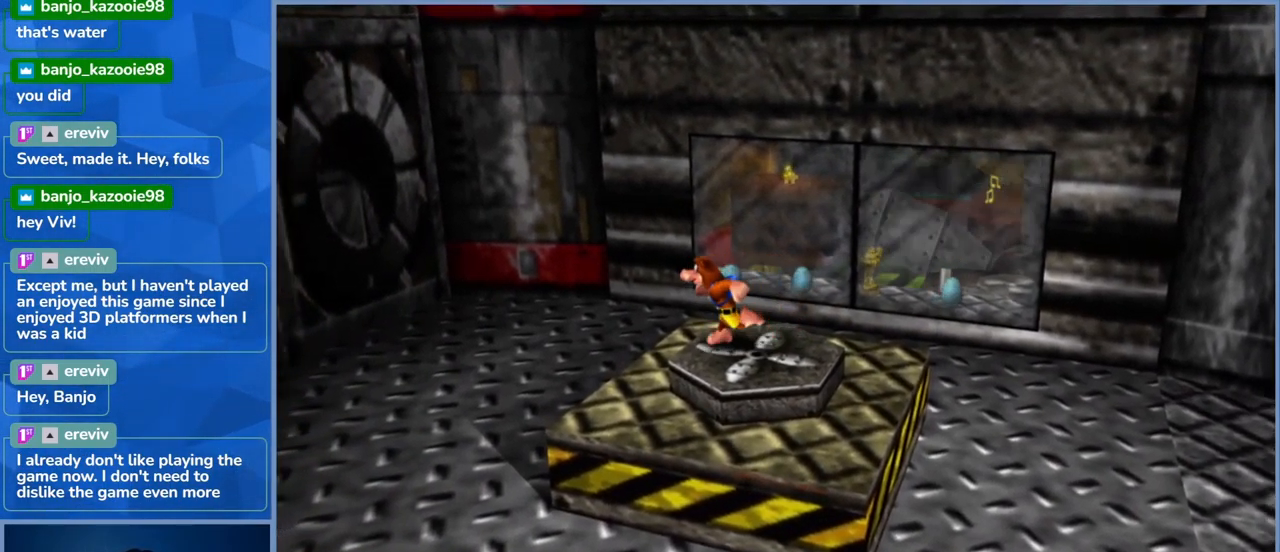
{"dt_ms": 484, "buttons": [], "left_stick": "center", "right_stick": "center", "events": [[50, "A", "down"], [167, "L2", "down"], [234, "A", "up"], [284, "A", "down"], [451, "A", "up"], [451, "L2", "up"]]}